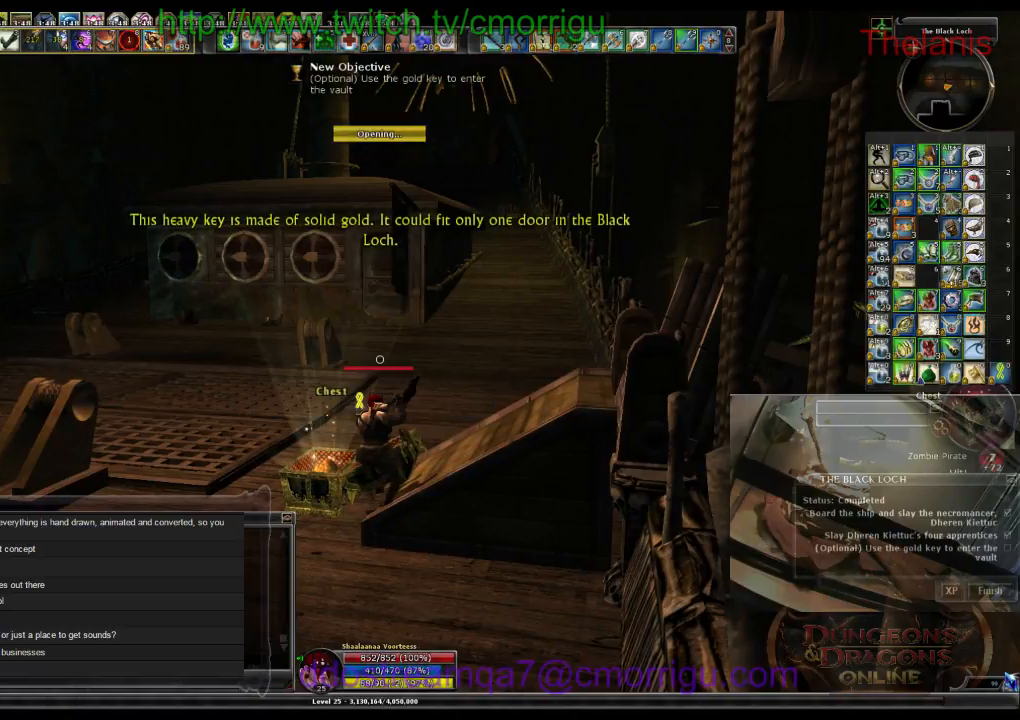
Gameplay with keyboard; each line is a JSON object with the keys held at the frame after it. "events" lists presses ("down") and releases ("up") of ".", "/", "0", "1", "2", "3", "4", "5", "6", "7", "8", "9", "a", "b", "backslash", "backspace", "c", "caps_lock", "comma", "ctrl_l", "ctrl_r", "d", "e", "equals", "escape", "f", "f1", "f10", "f11", "f12", "f2", "f3", "f4", "f5", "f6", "f7", "f8", "f9", "g", "h", "i", "j", "k", "l", "lbracket", "m", "minus", "n", "o", "p", "q", "quote", "r", "rbracket", "return", "s", "semicolon", "shift_l", "shift_r", "space", "t", "tab", "tilde", "u", "v", "w", "x", "y" and "z" between this image and that frame as [ms after this image, input, new state], when the widget could be followed in between. No other keys are recorded. Mouse input is not recorded.
{"keys": [], "events": []}
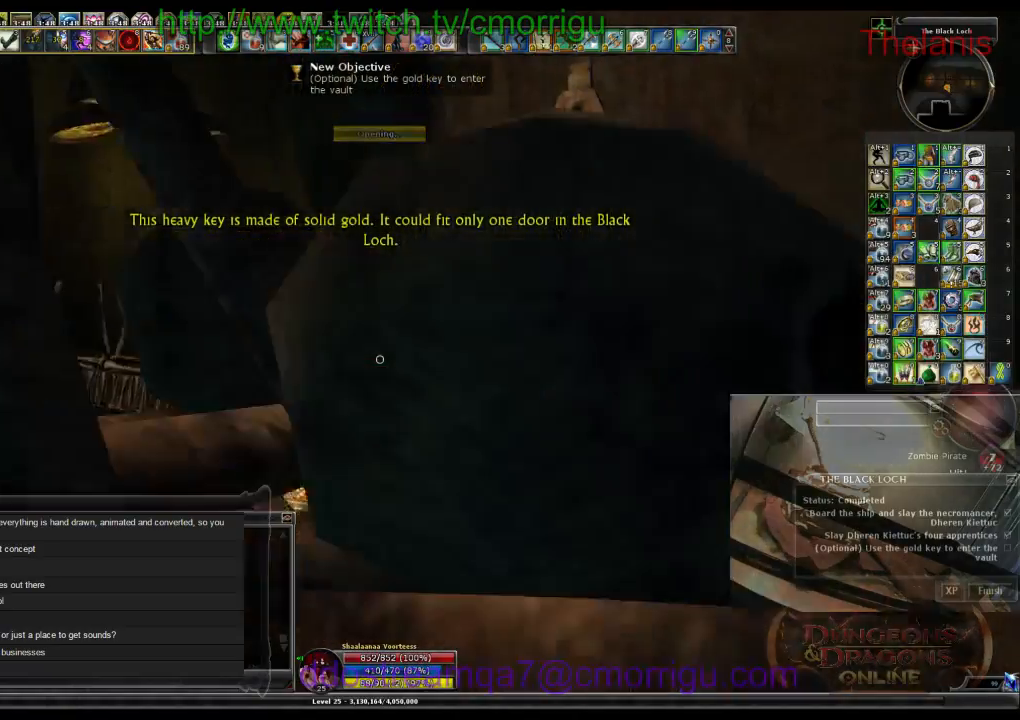
{"keys": ["w"], "events": [[67, "w", "down"]]}
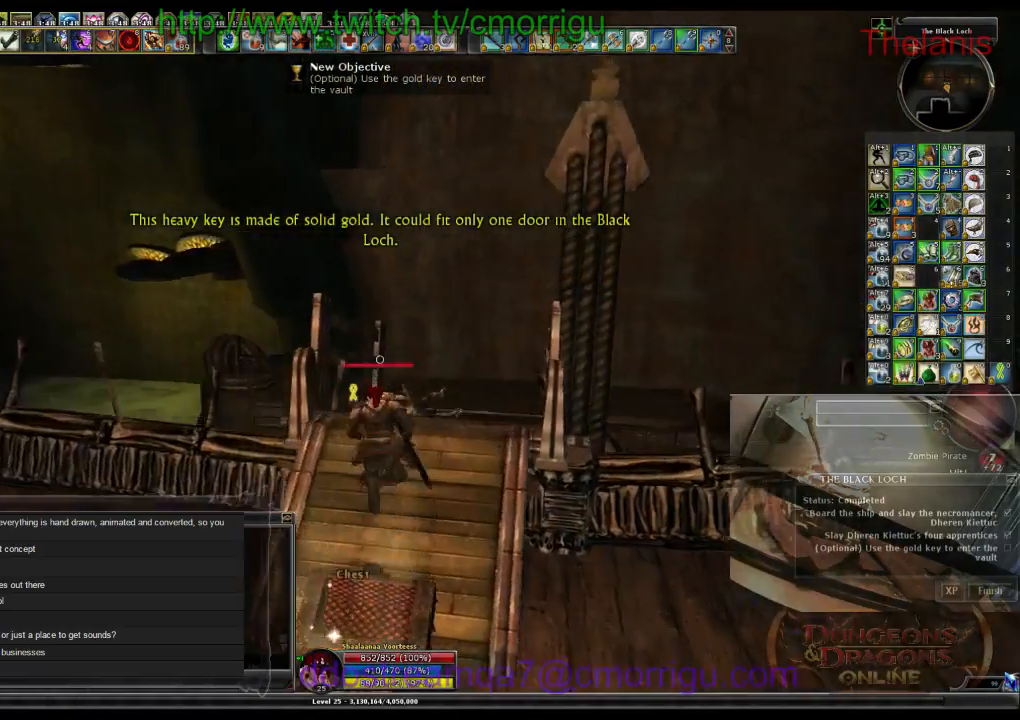
{"keys": ["w"], "events": []}
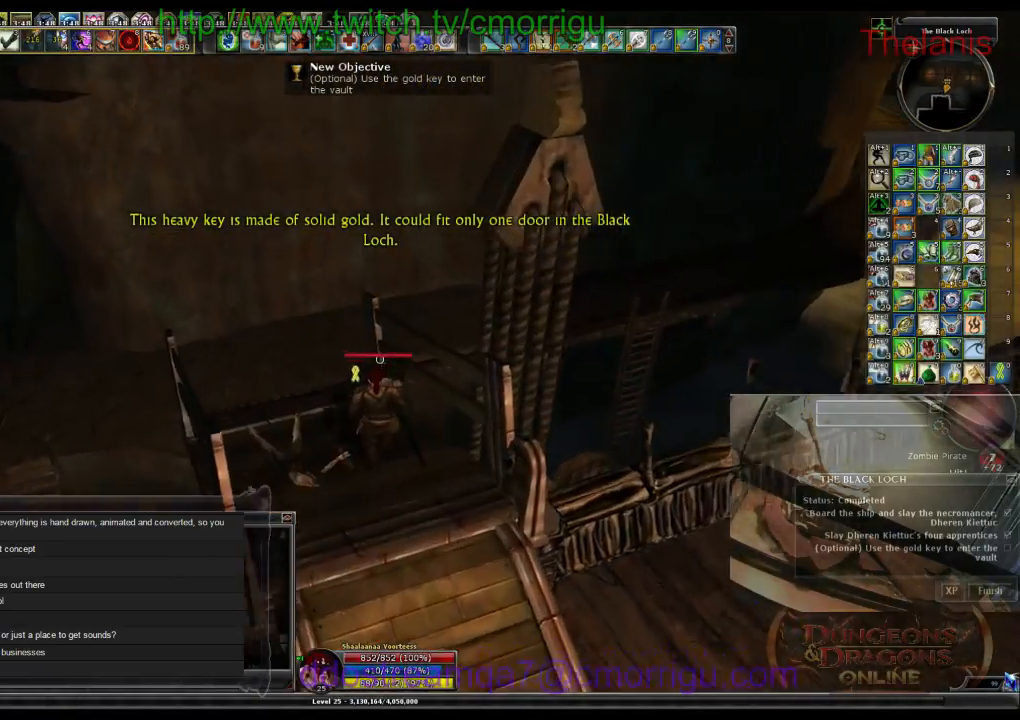
{"keys": ["w"], "events": [[300, "a", "down"], [500, "a", "up"]]}
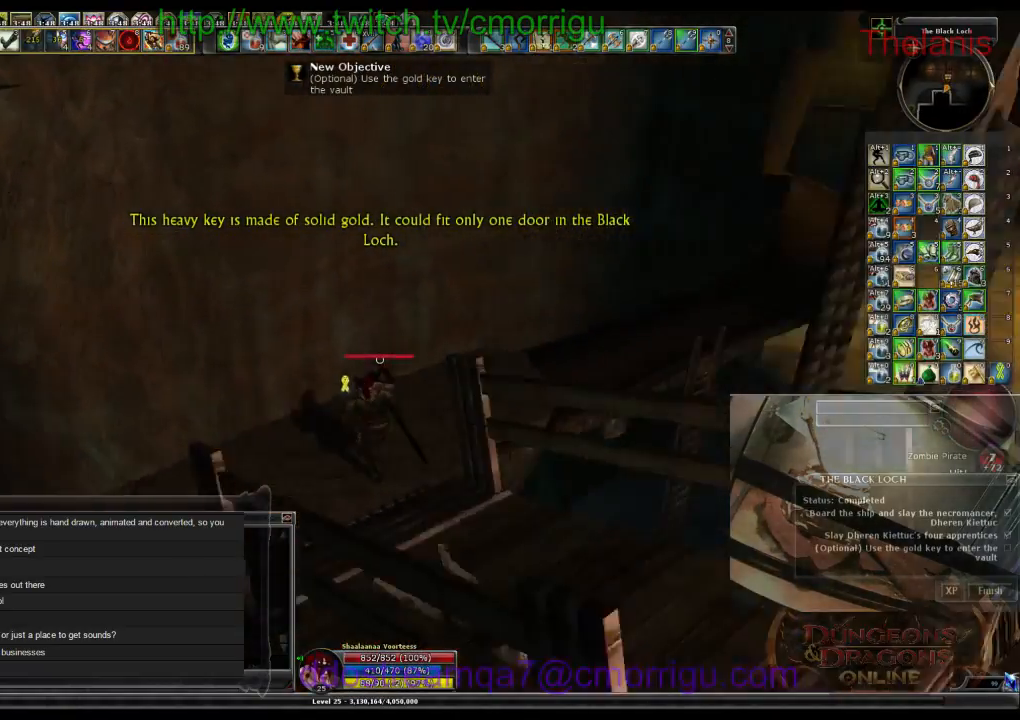
{"keys": ["w"], "events": []}
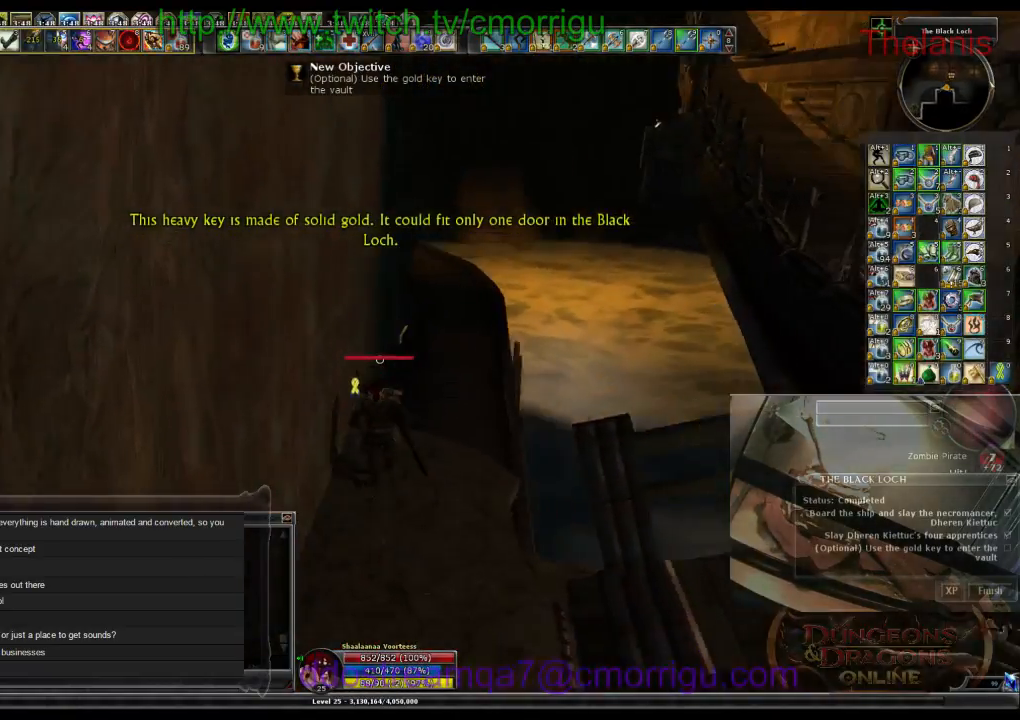
{"keys": ["w"], "events": []}
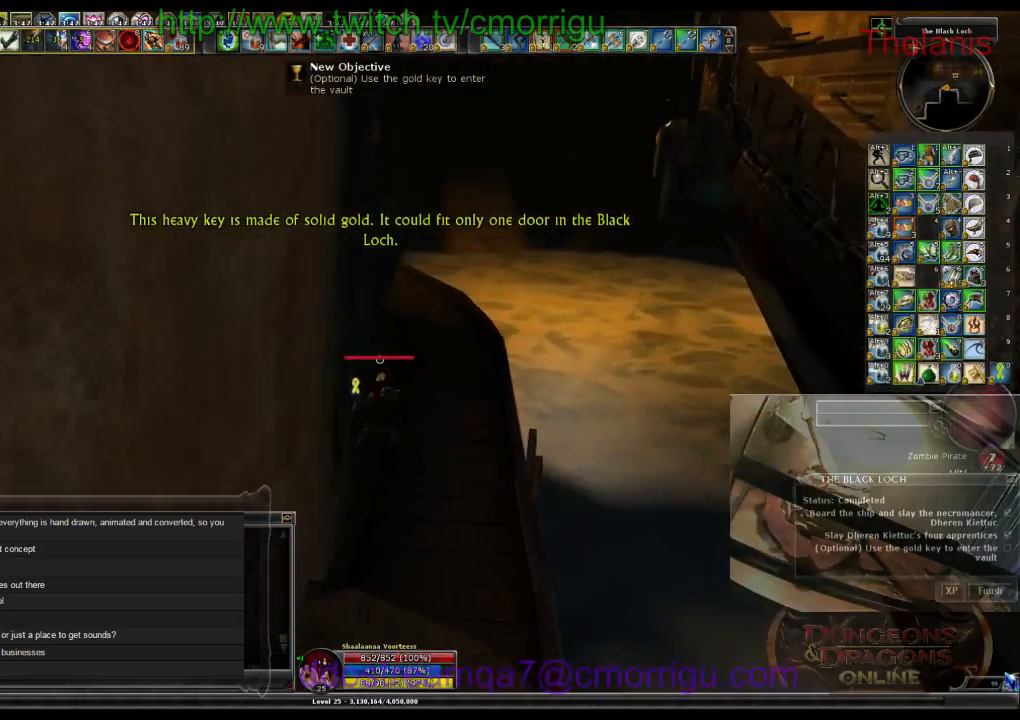
{"keys": ["w"], "events": []}
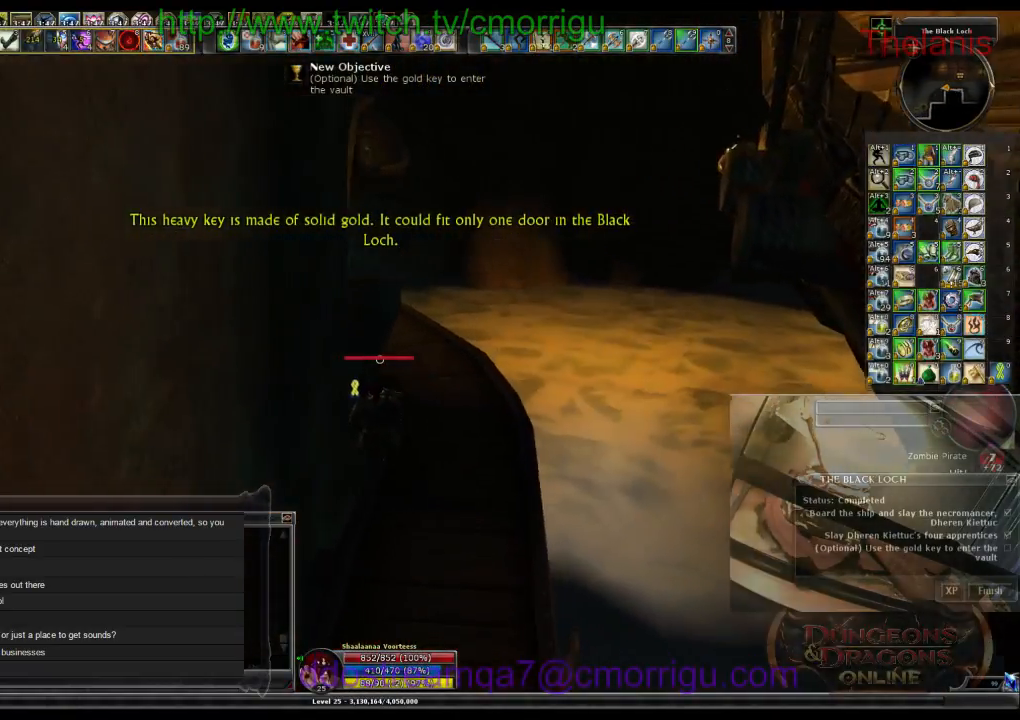
{"keys": ["w"], "events": []}
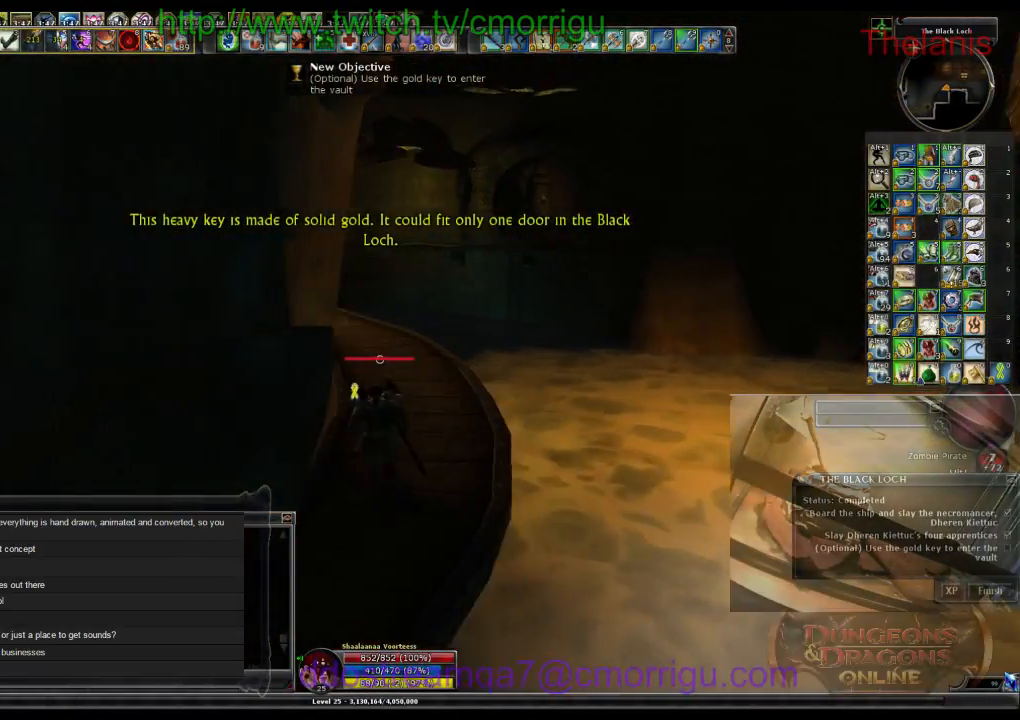
{"keys": ["w"], "events": []}
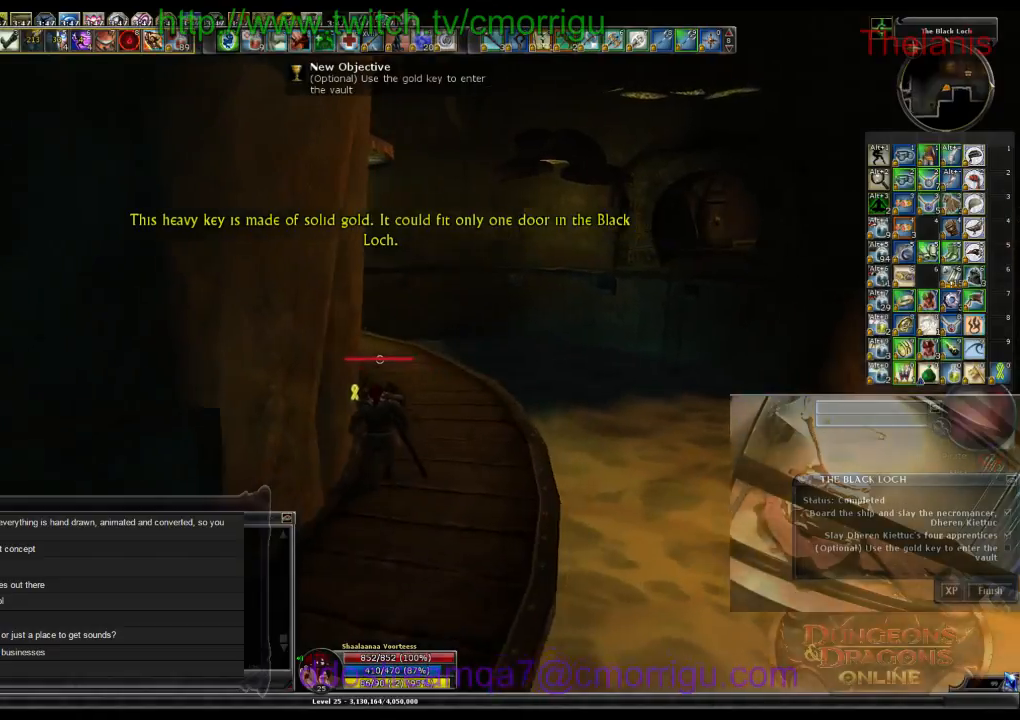
{"keys": ["w"], "events": []}
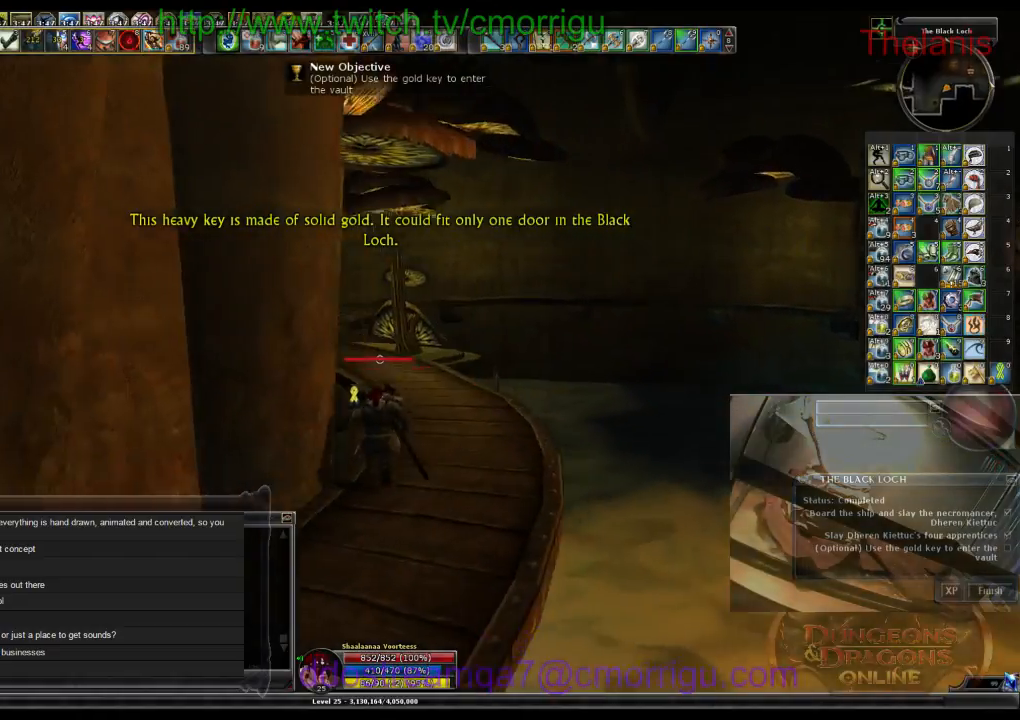
{"keys": ["w"], "events": []}
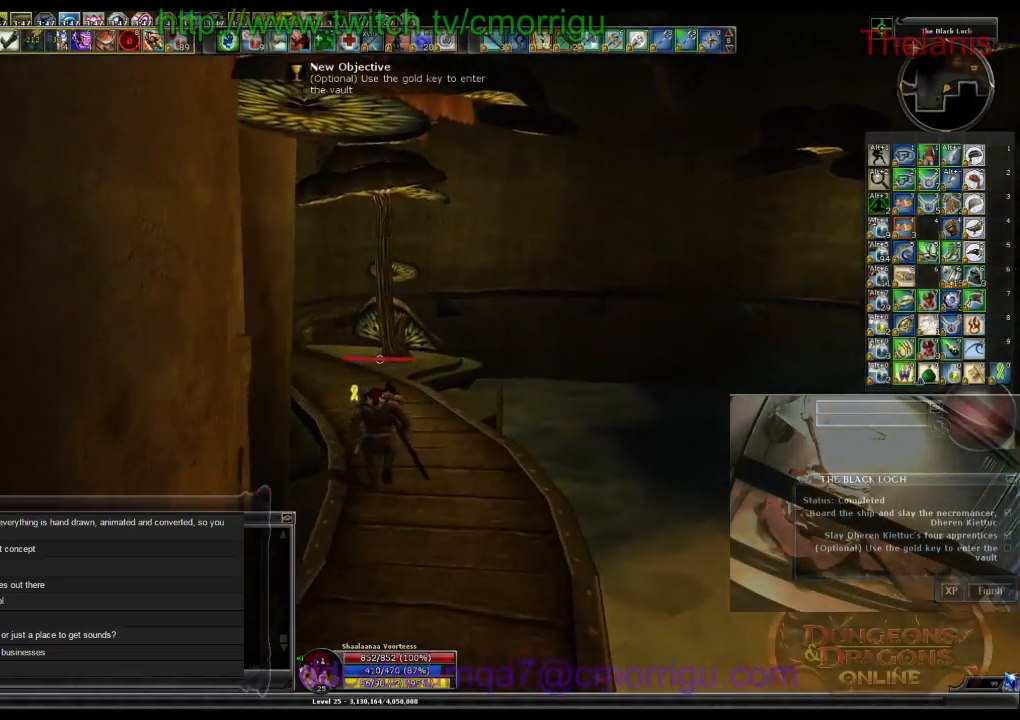
{"keys": ["w"], "events": []}
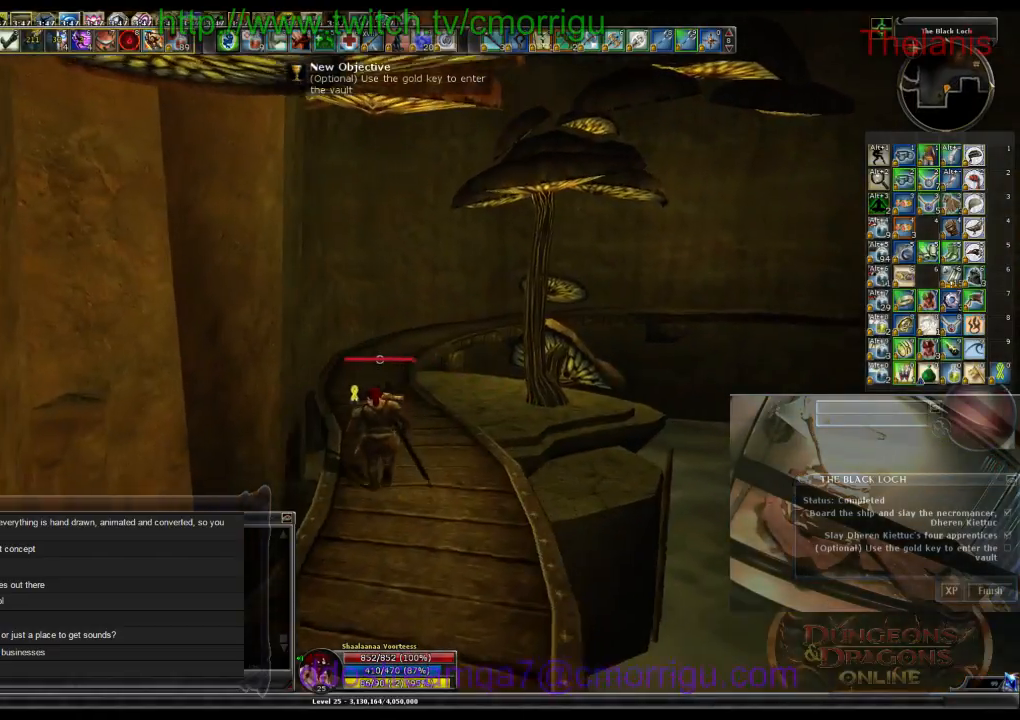
{"keys": ["w"], "events": []}
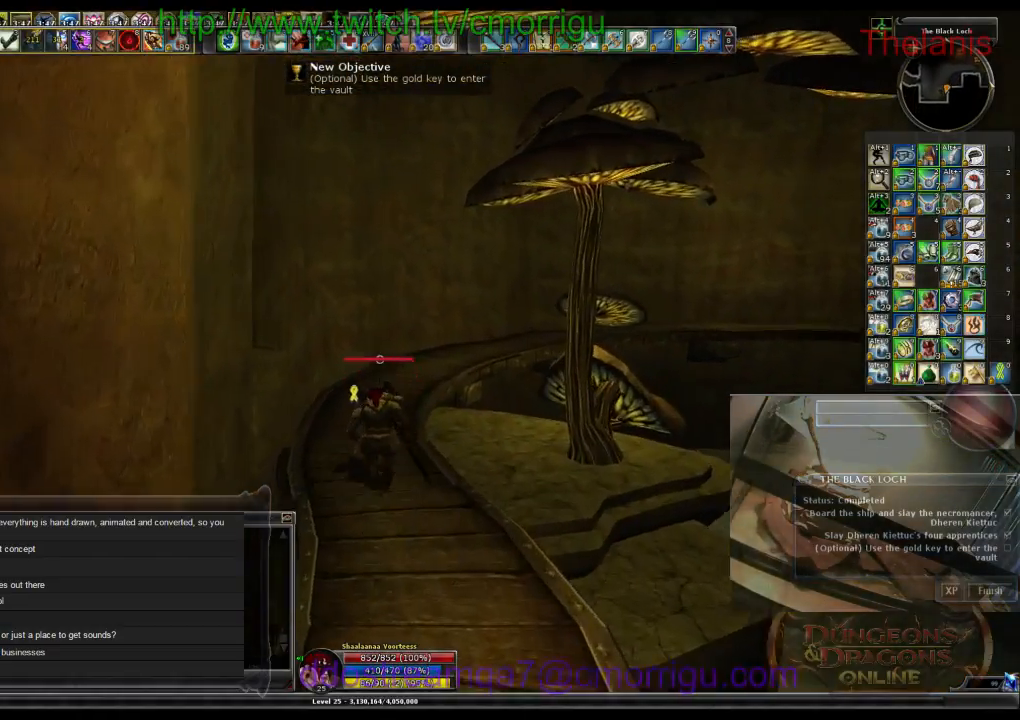
{"keys": ["w"], "events": []}
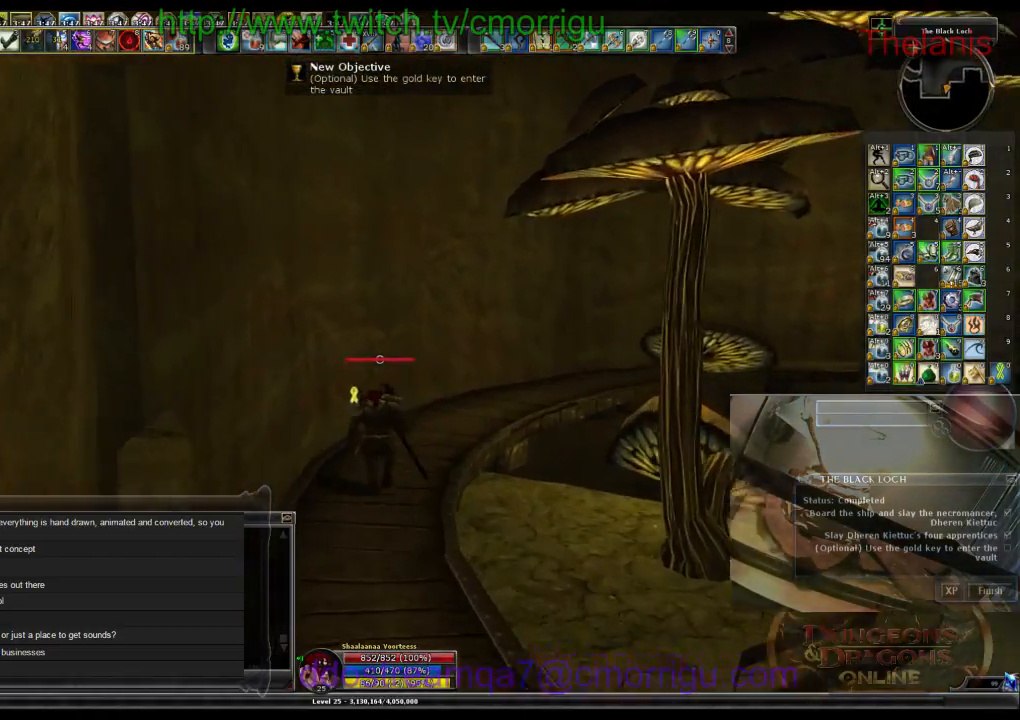
{"keys": ["w"], "events": []}
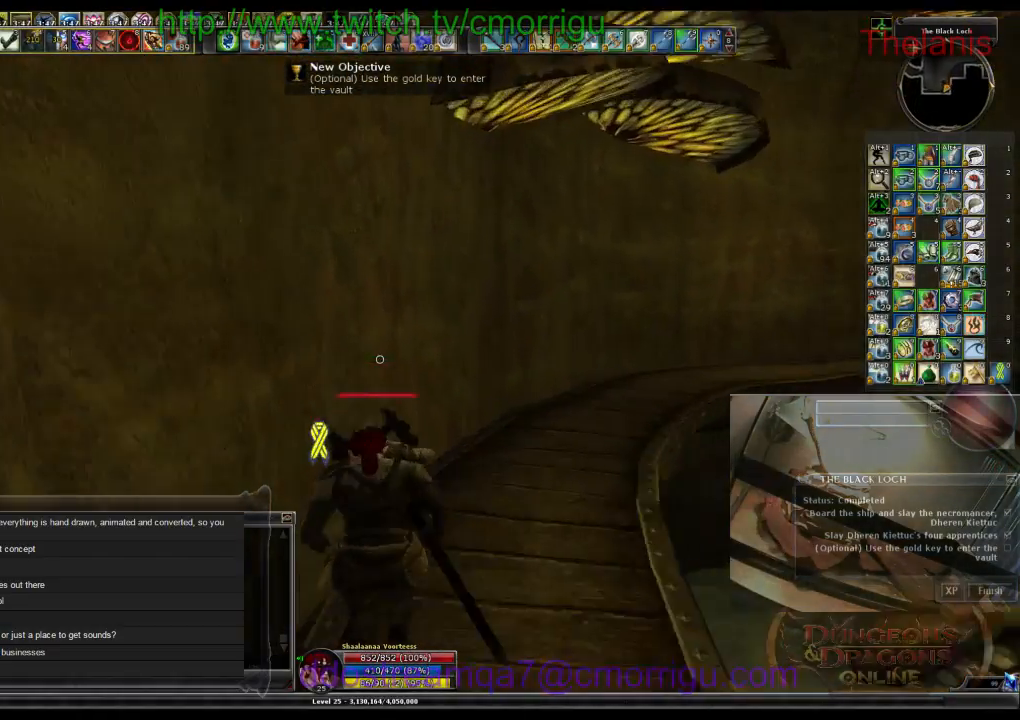
{"keys": ["w"], "events": []}
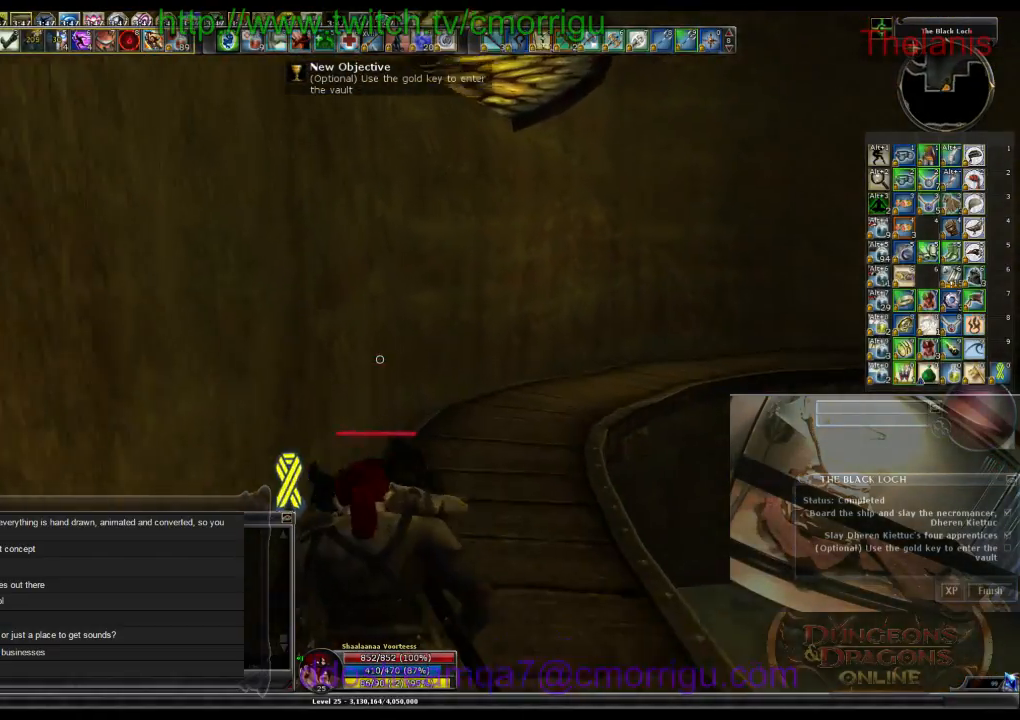
{"keys": ["w"], "events": []}
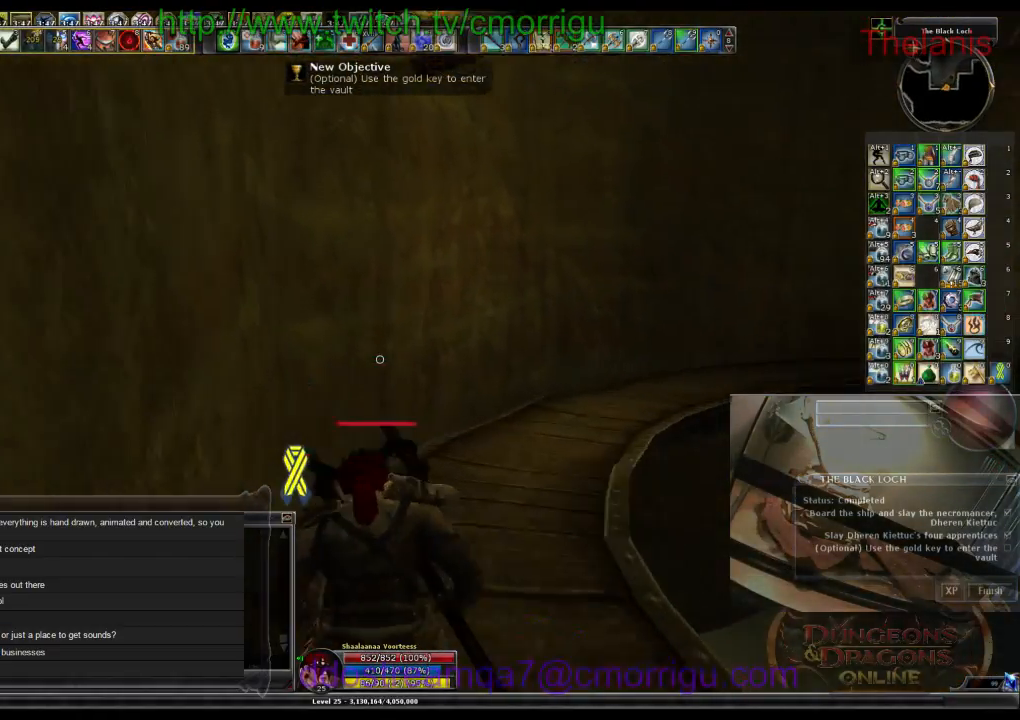
{"keys": ["w"], "events": []}
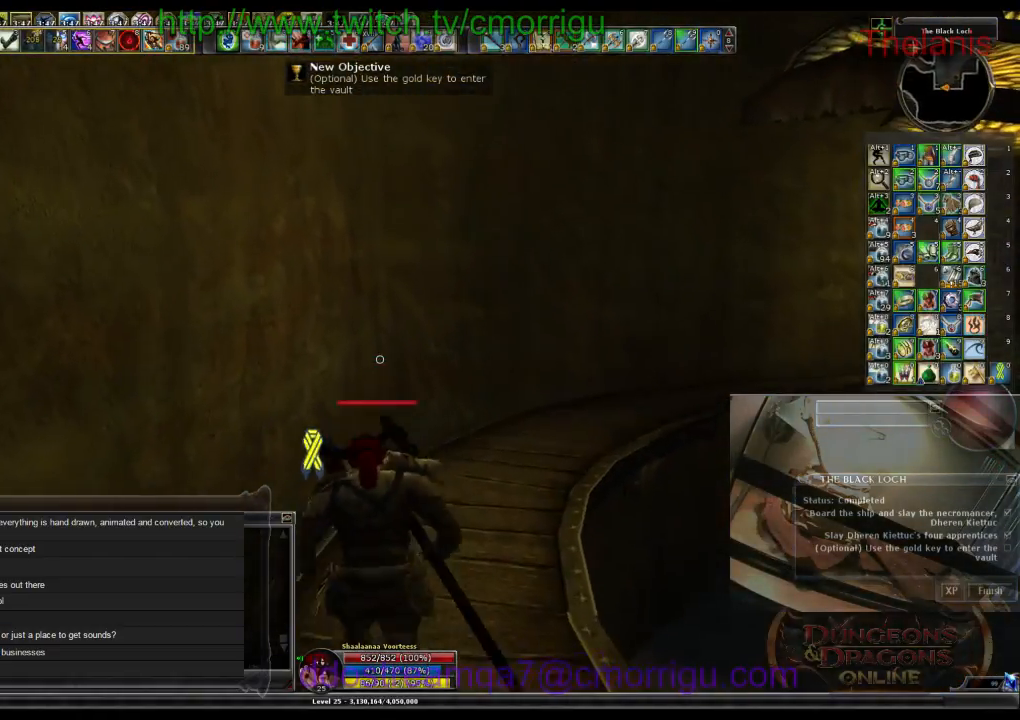
{"keys": ["w"], "events": []}
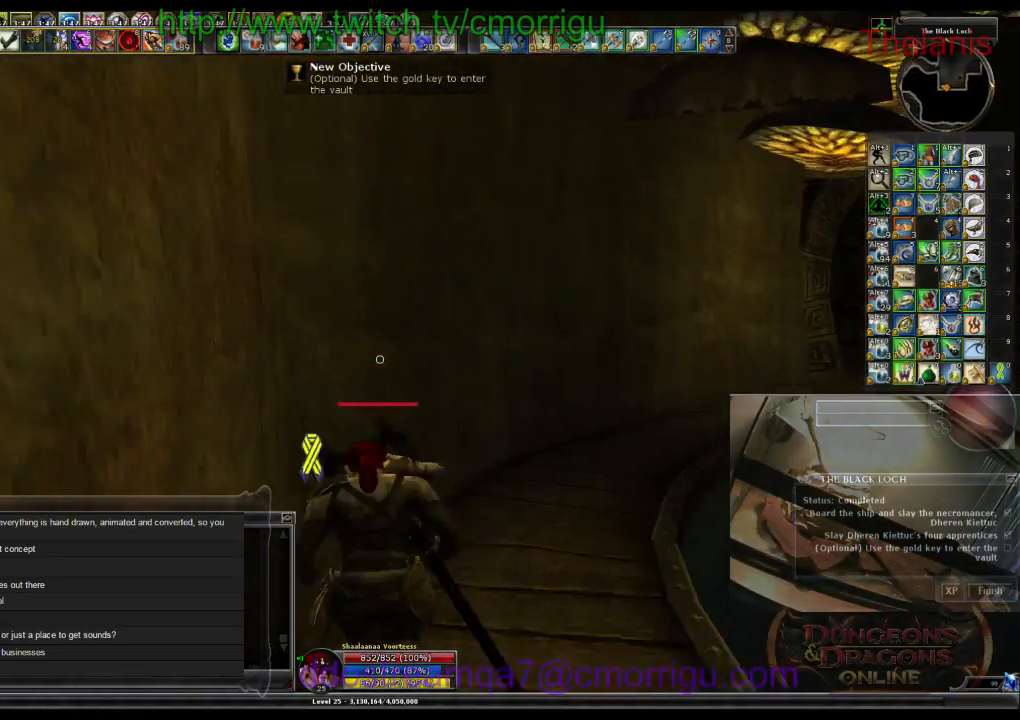
{"keys": ["w"], "events": []}
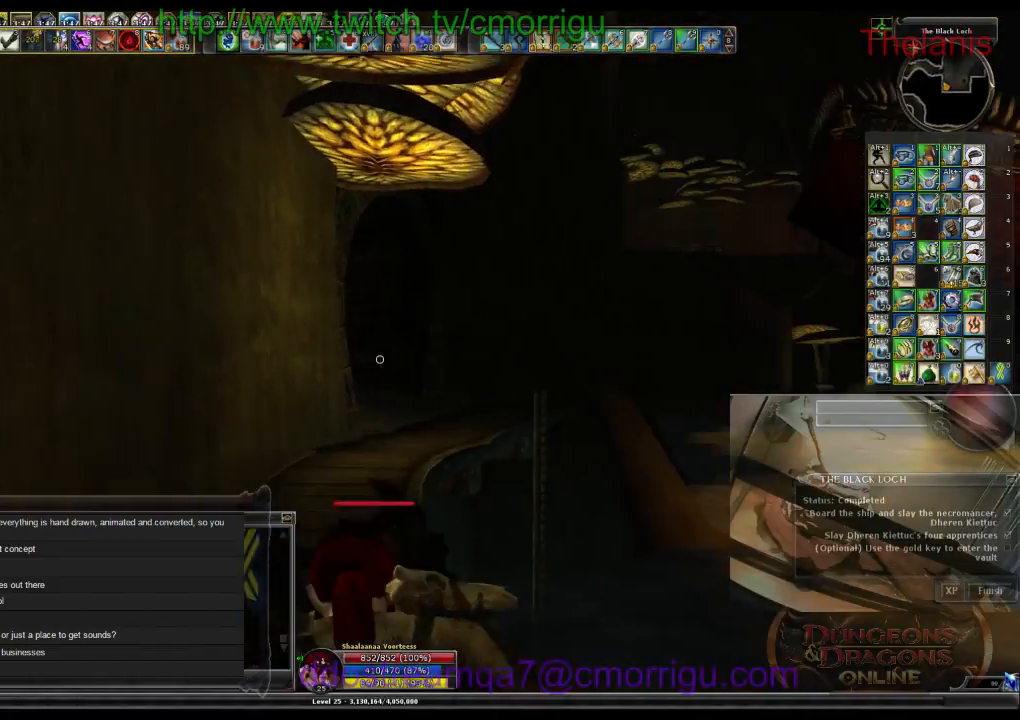
{"keys": ["w"], "events": []}
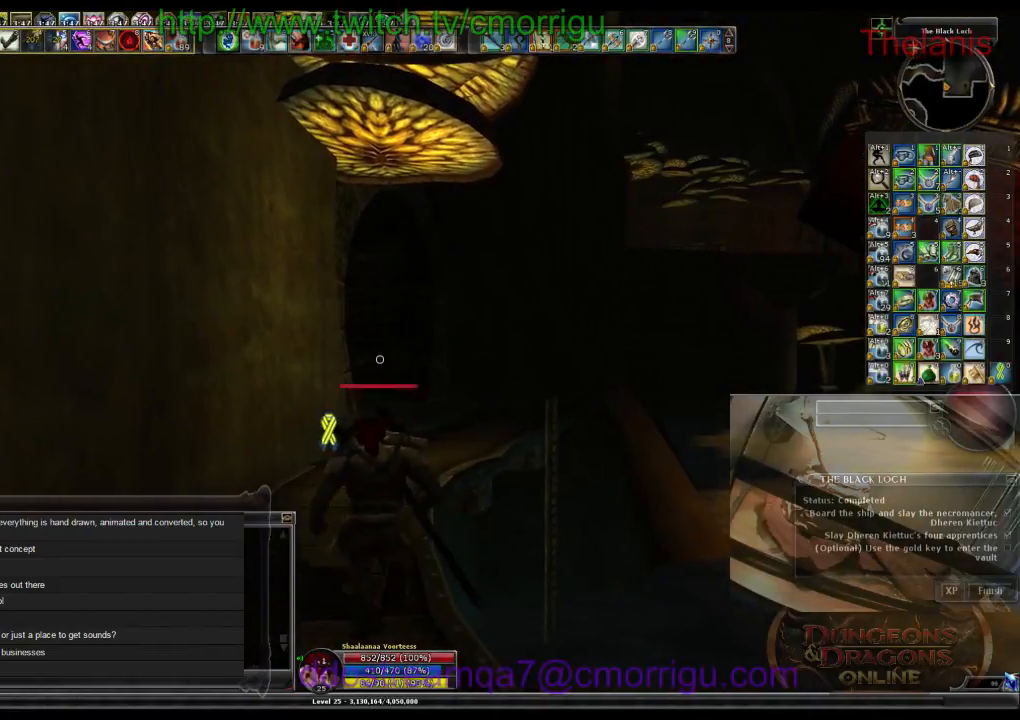
{"keys": ["w"], "events": []}
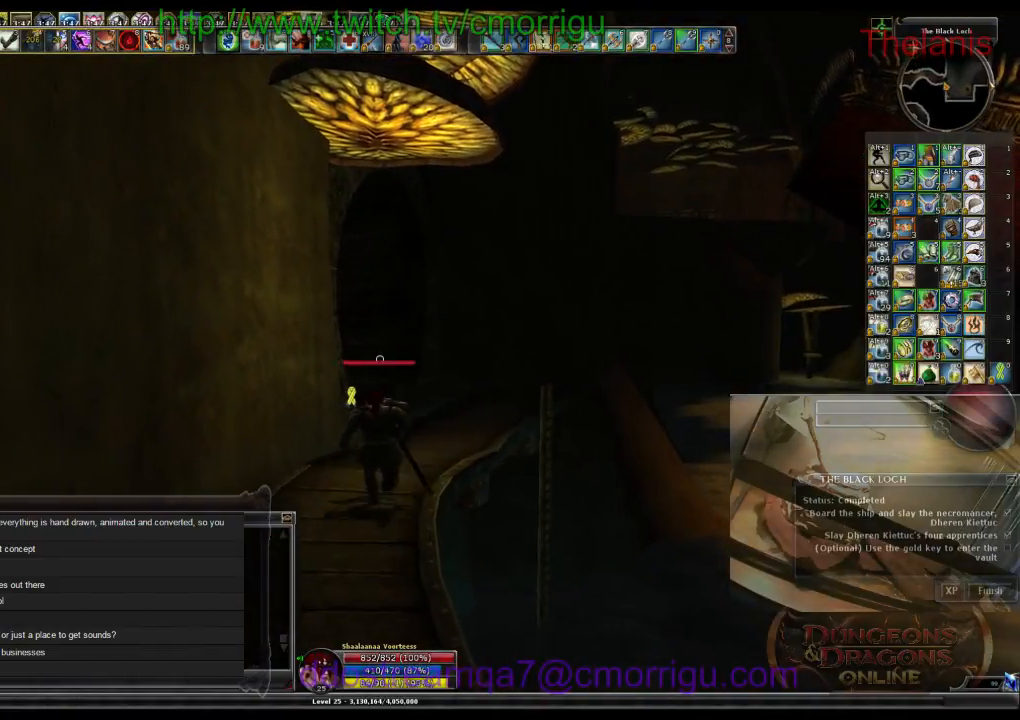
{"keys": ["w"], "events": []}
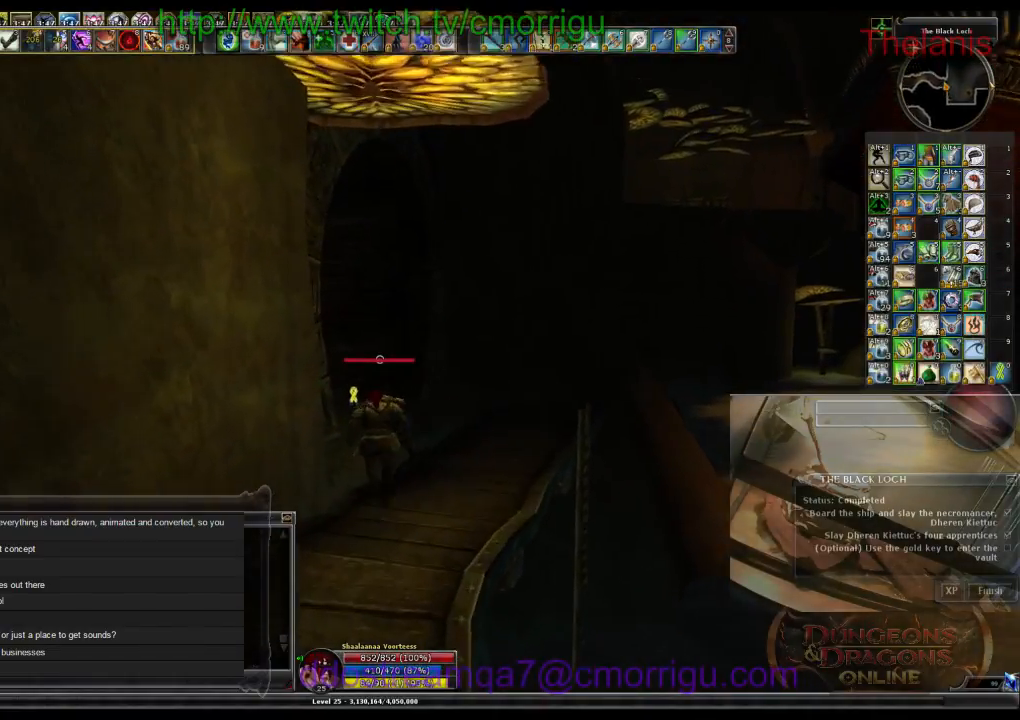
{"keys": ["w"], "events": []}
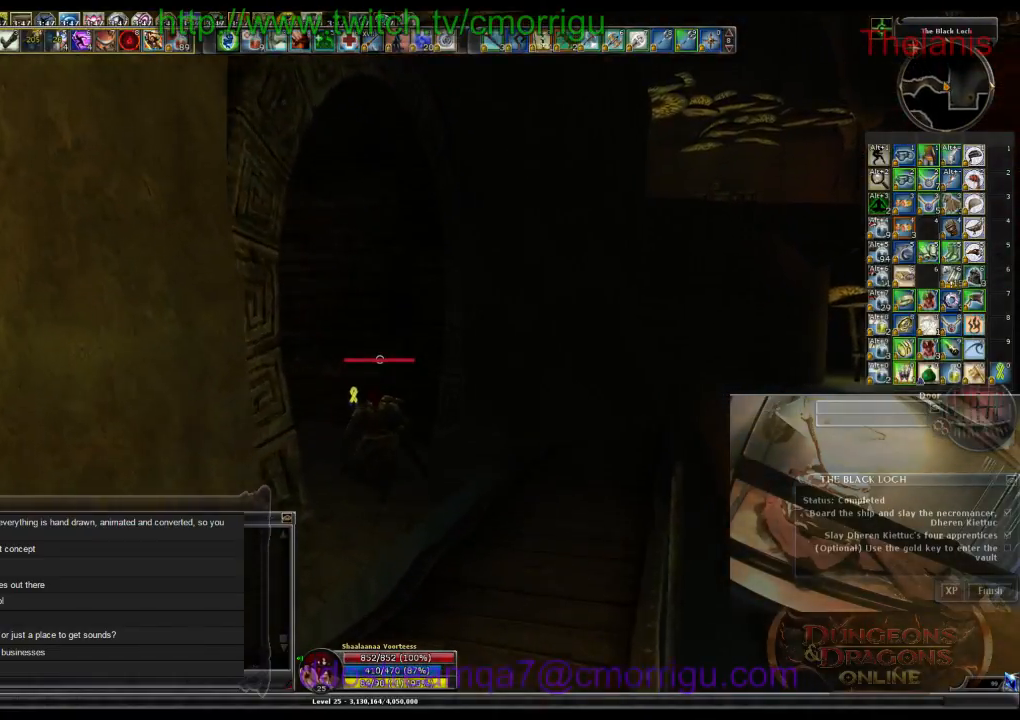
{"keys": ["w"], "events": []}
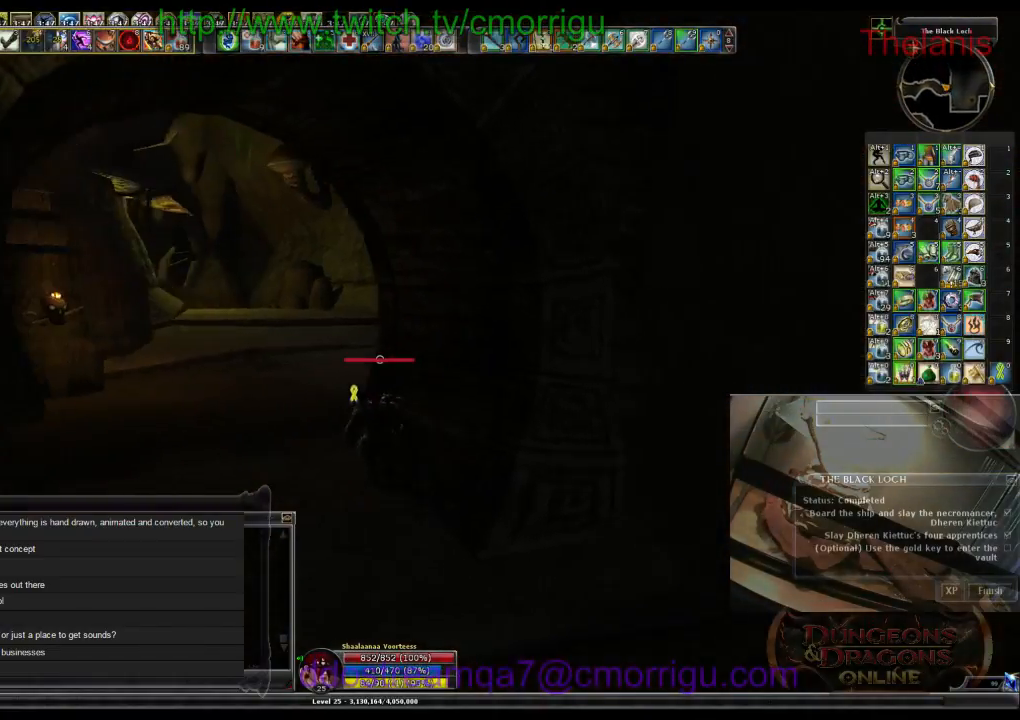
{"keys": ["w"], "events": []}
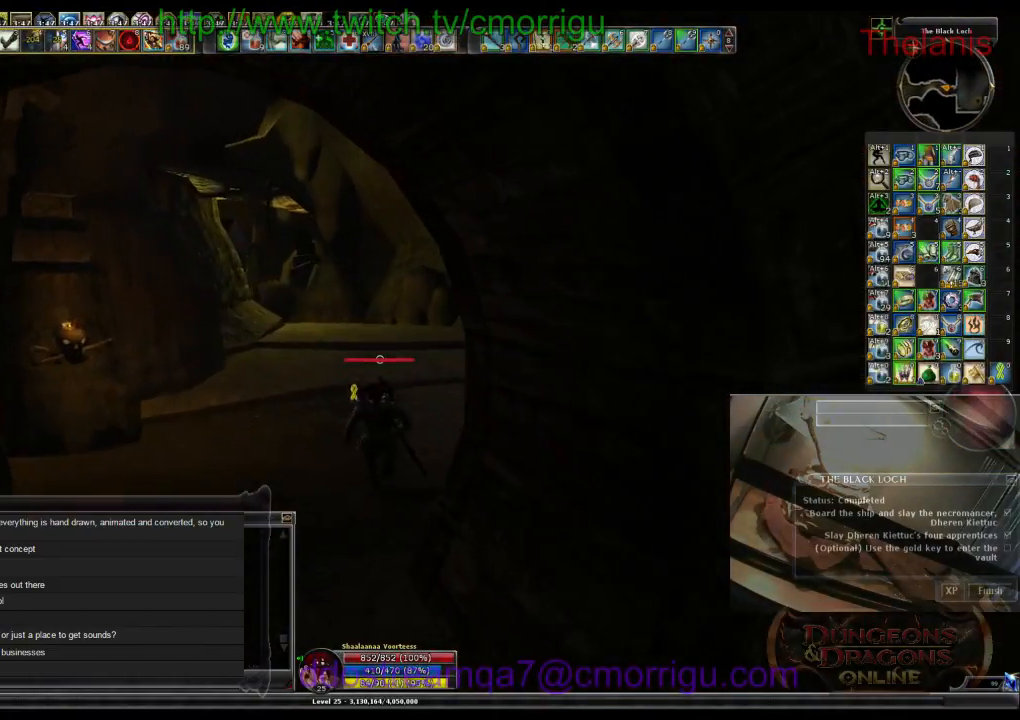
{"keys": ["w"], "events": []}